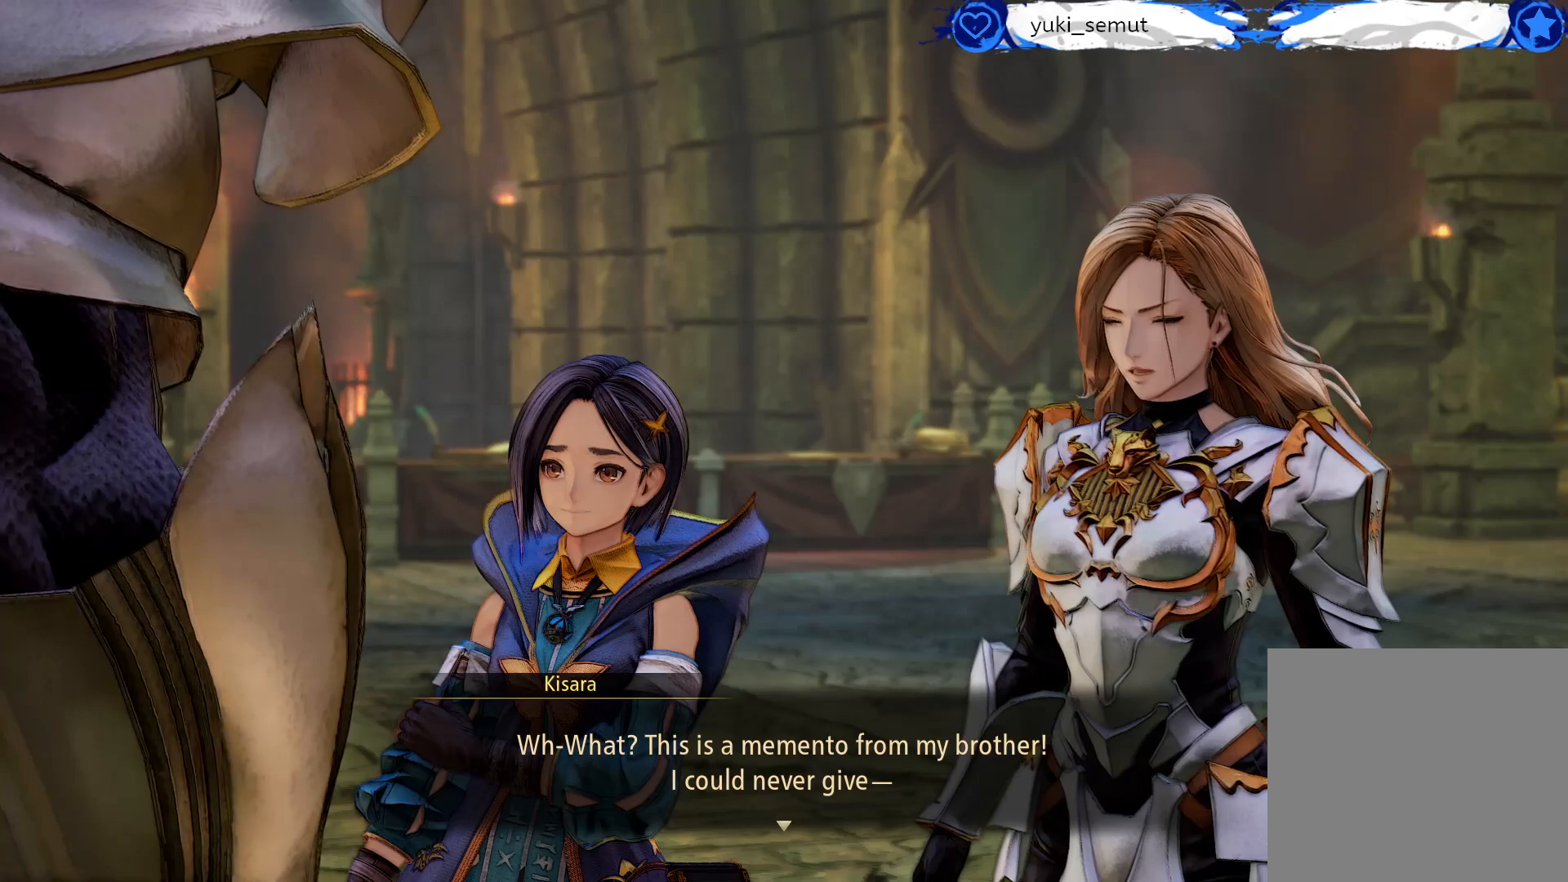
Gameplay with a controller (Xbox layout); each line is a JSON object with the inputs held at the frame after it. "events" lists button and stick changes between this image and that frame as [ms after this image, input, new state], when the widget could be followed in between.
{"buttons": [], "left_stick": "center", "right_stick": "center", "events": []}
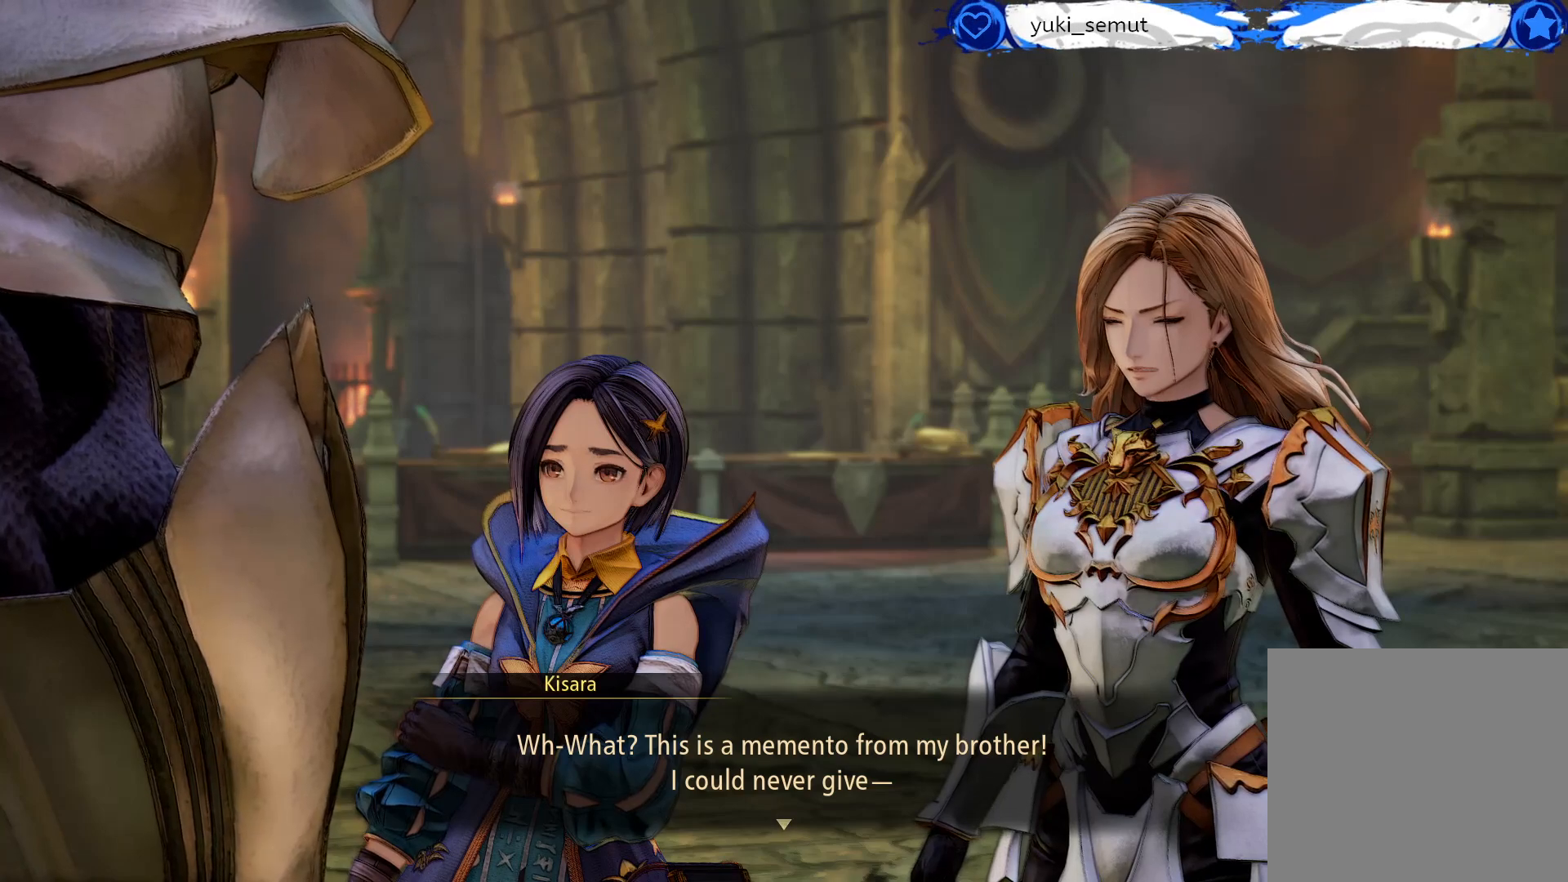
{"buttons": [], "left_stick": "center", "right_stick": "center", "events": [[217, "A", "down"], [367, "A", "up"]]}
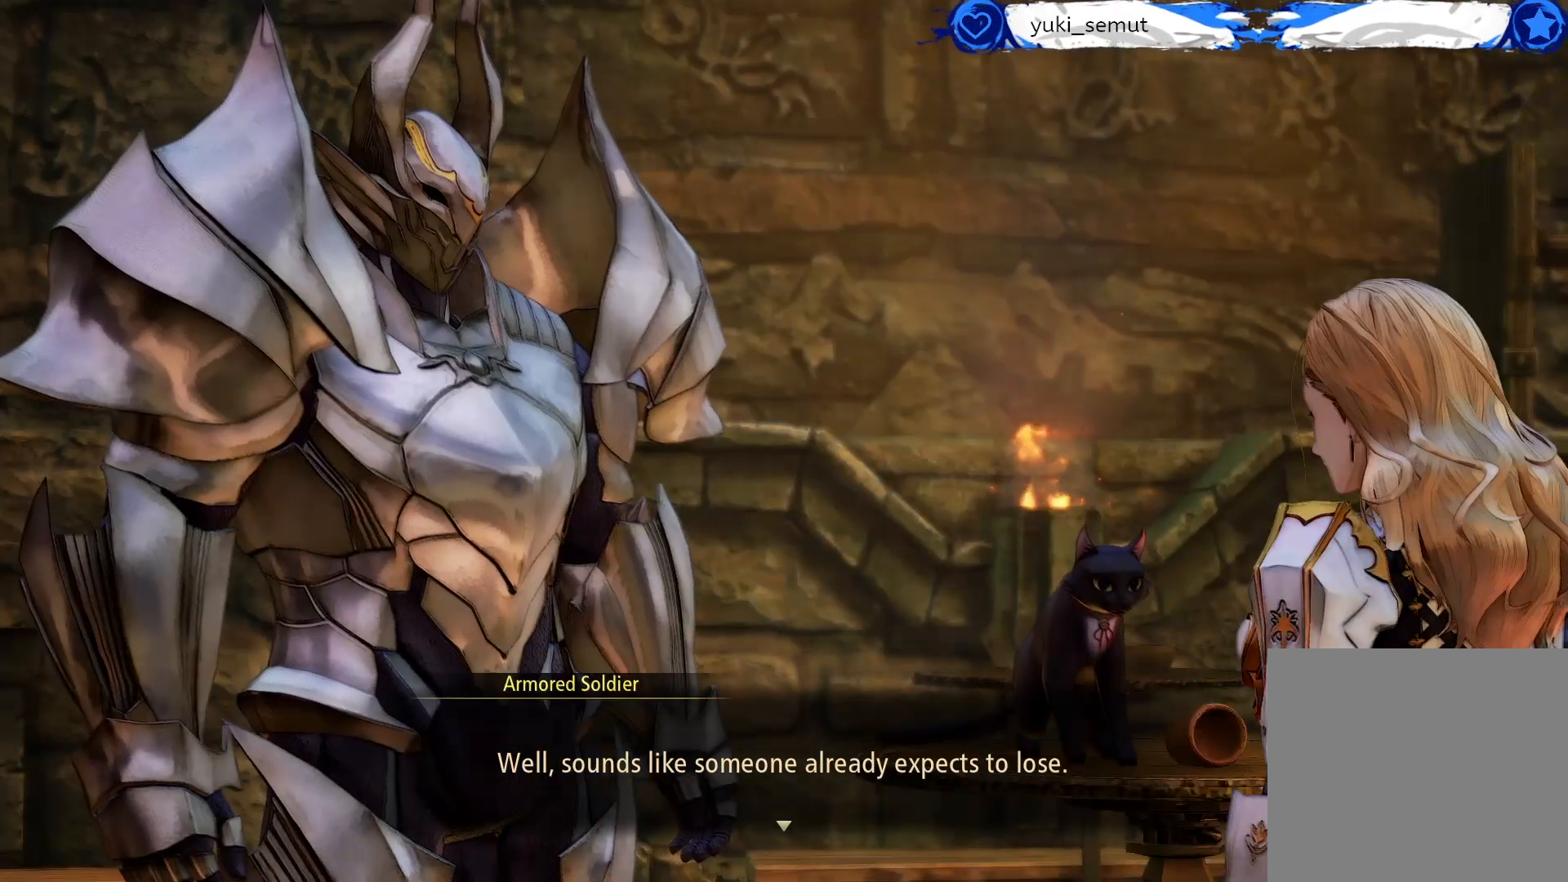
{"buttons": [], "left_stick": "center", "right_stick": "center", "events": []}
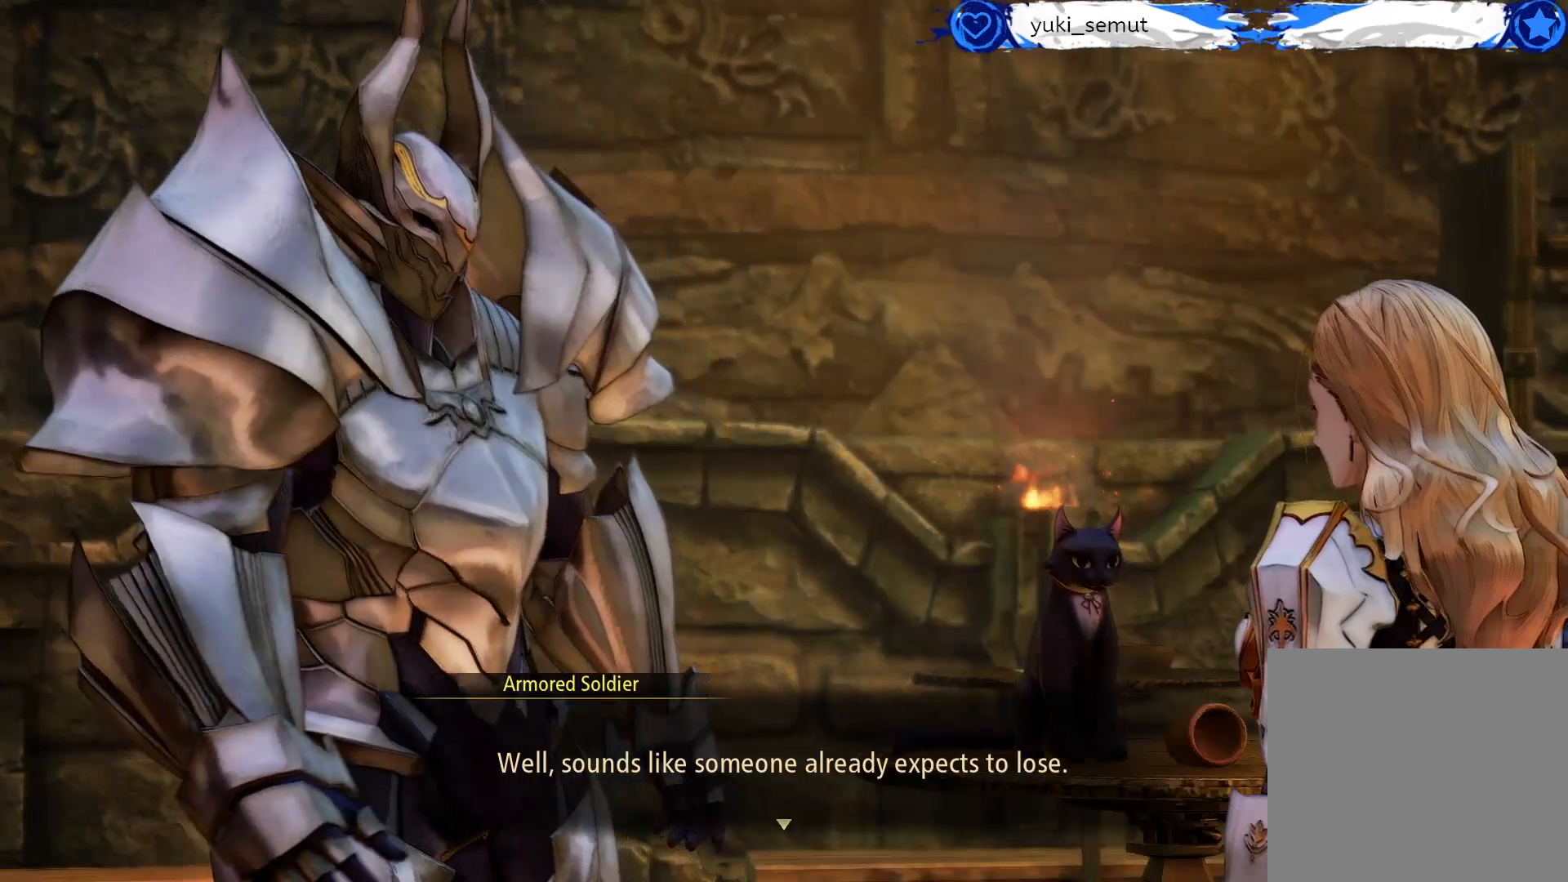
{"buttons": [], "left_stick": "center", "right_stick": "center", "events": []}
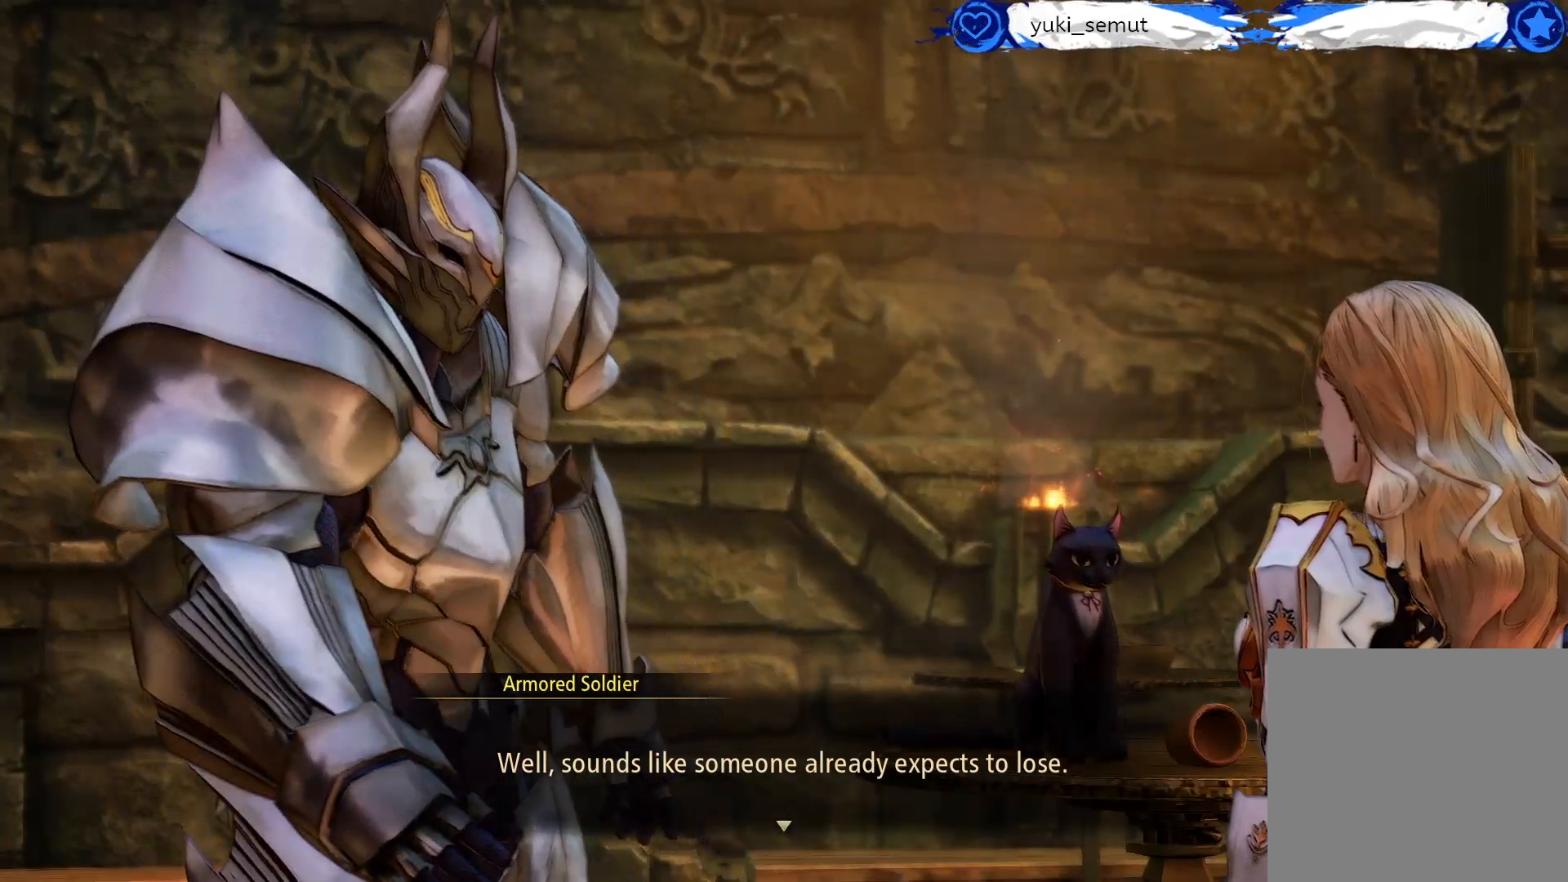
{"buttons": [], "left_stick": "center", "right_stick": "center", "events": []}
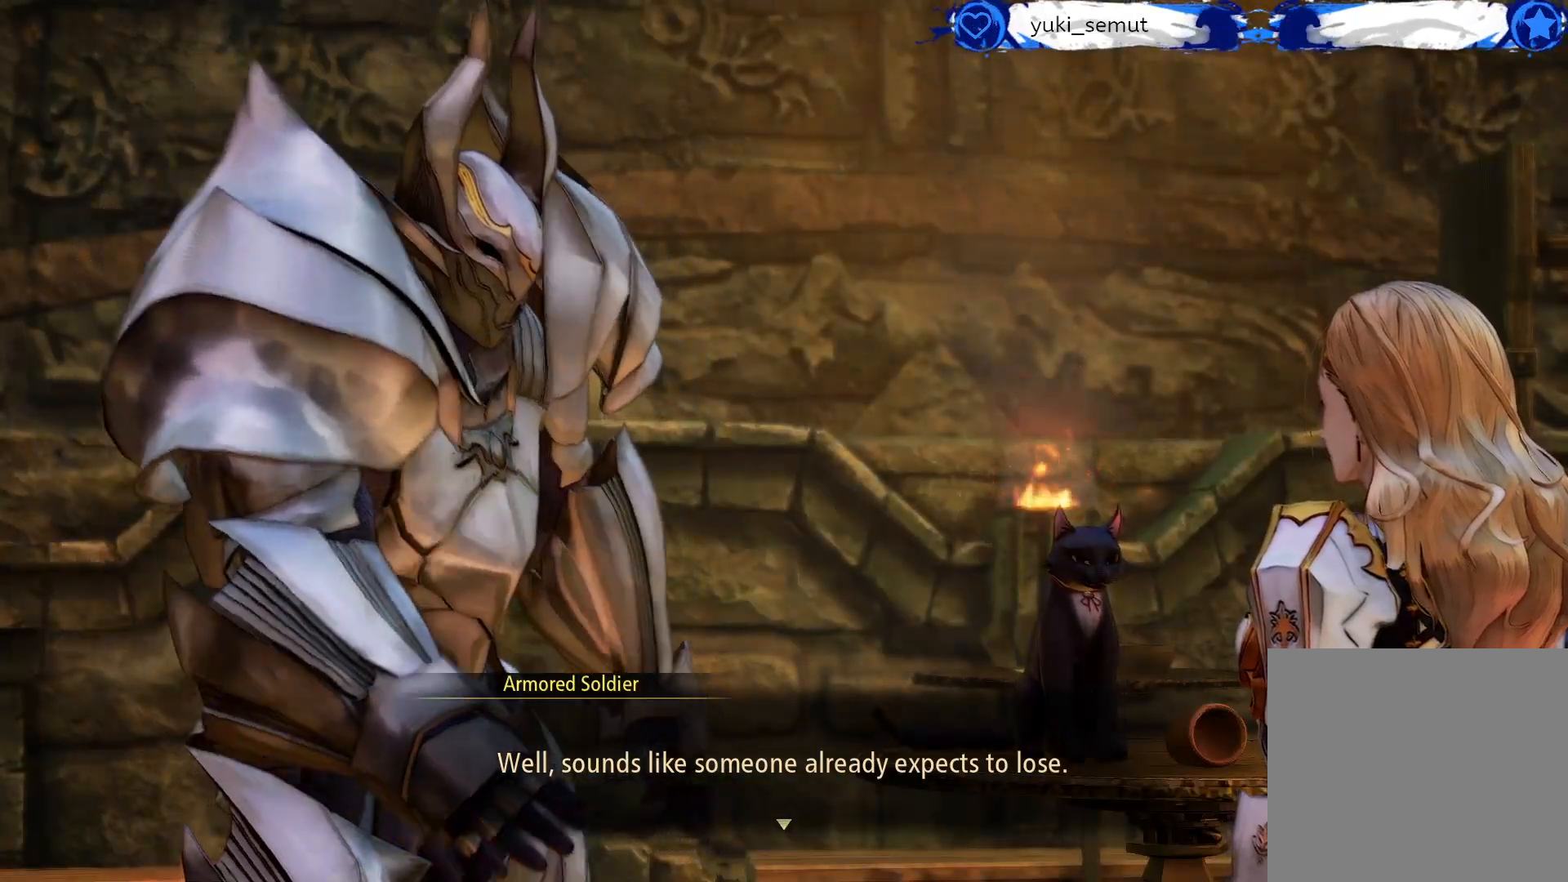
{"buttons": [], "left_stick": "center", "right_stick": "center", "events": []}
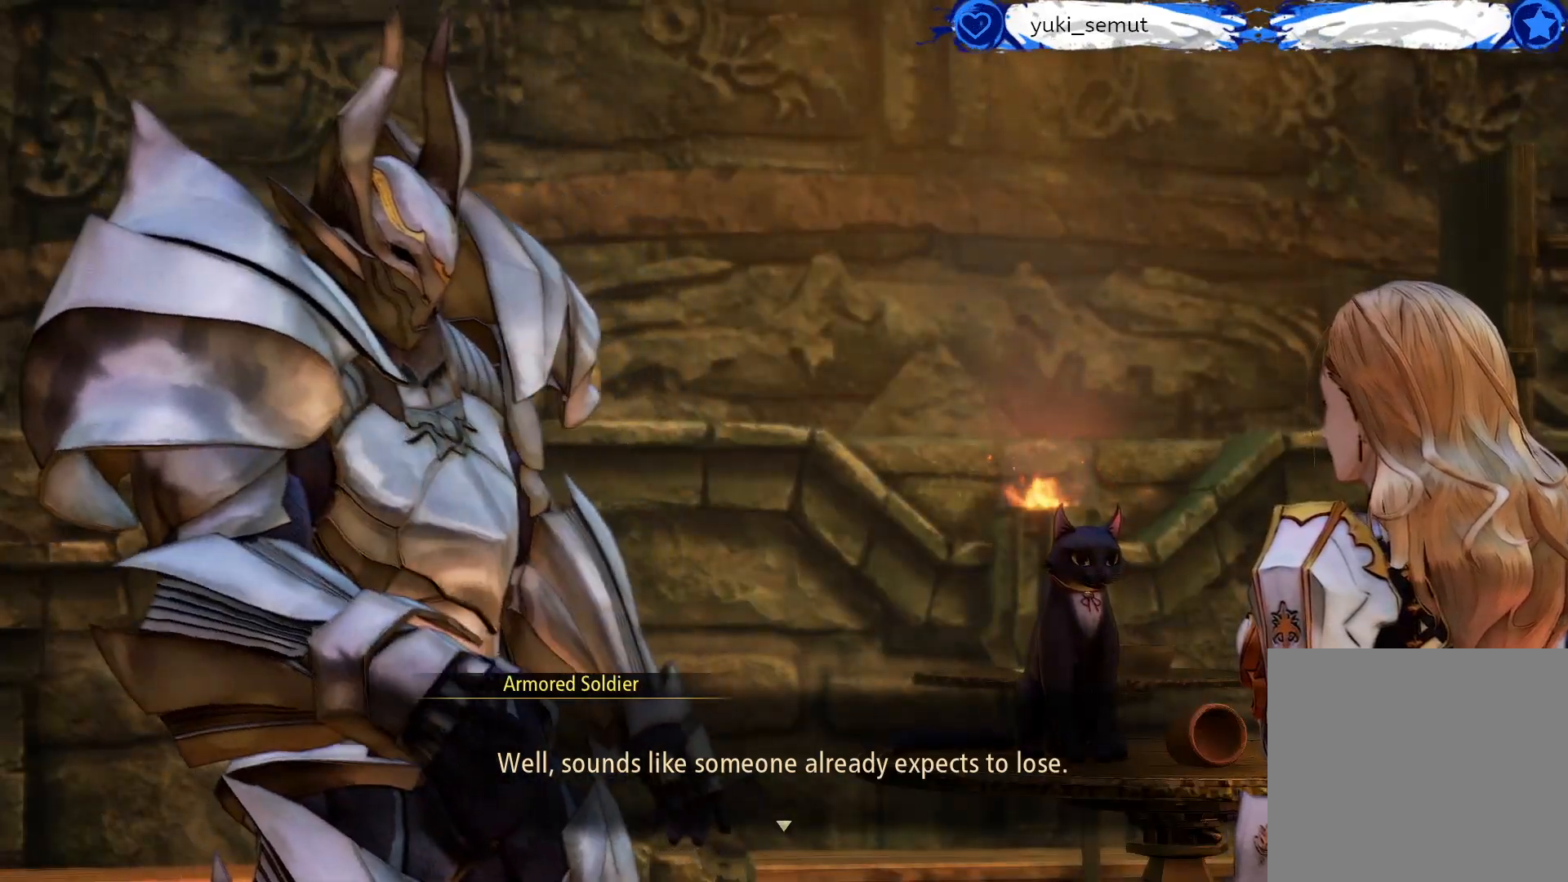
{"buttons": [], "left_stick": "center", "right_stick": "center", "events": []}
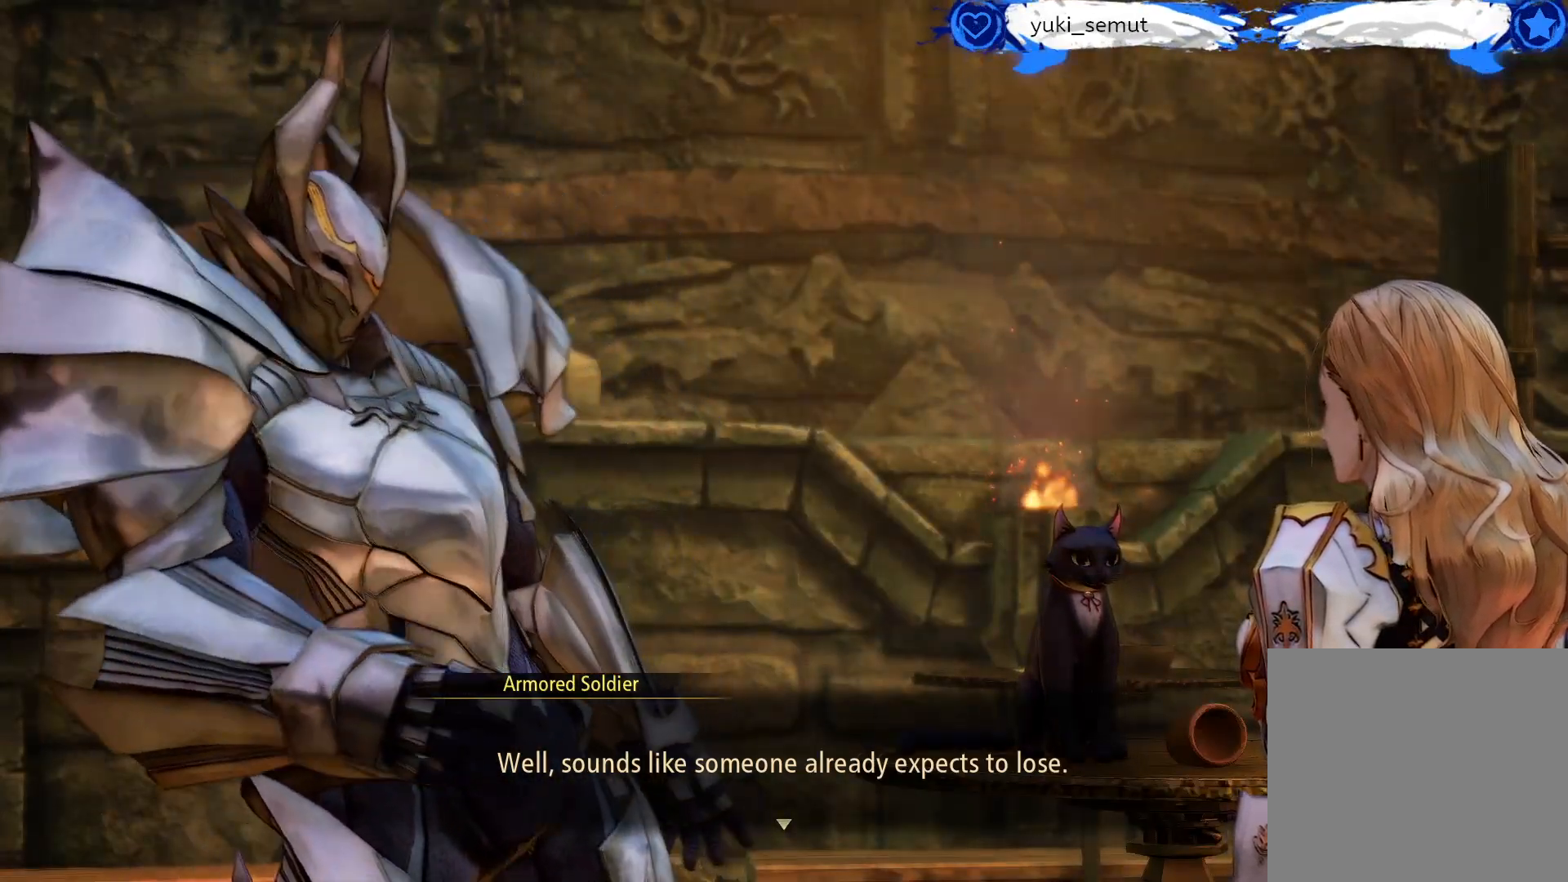
{"buttons": ["A"], "left_stick": "center", "right_stick": "center", "events": [[417, "A", "down"]]}
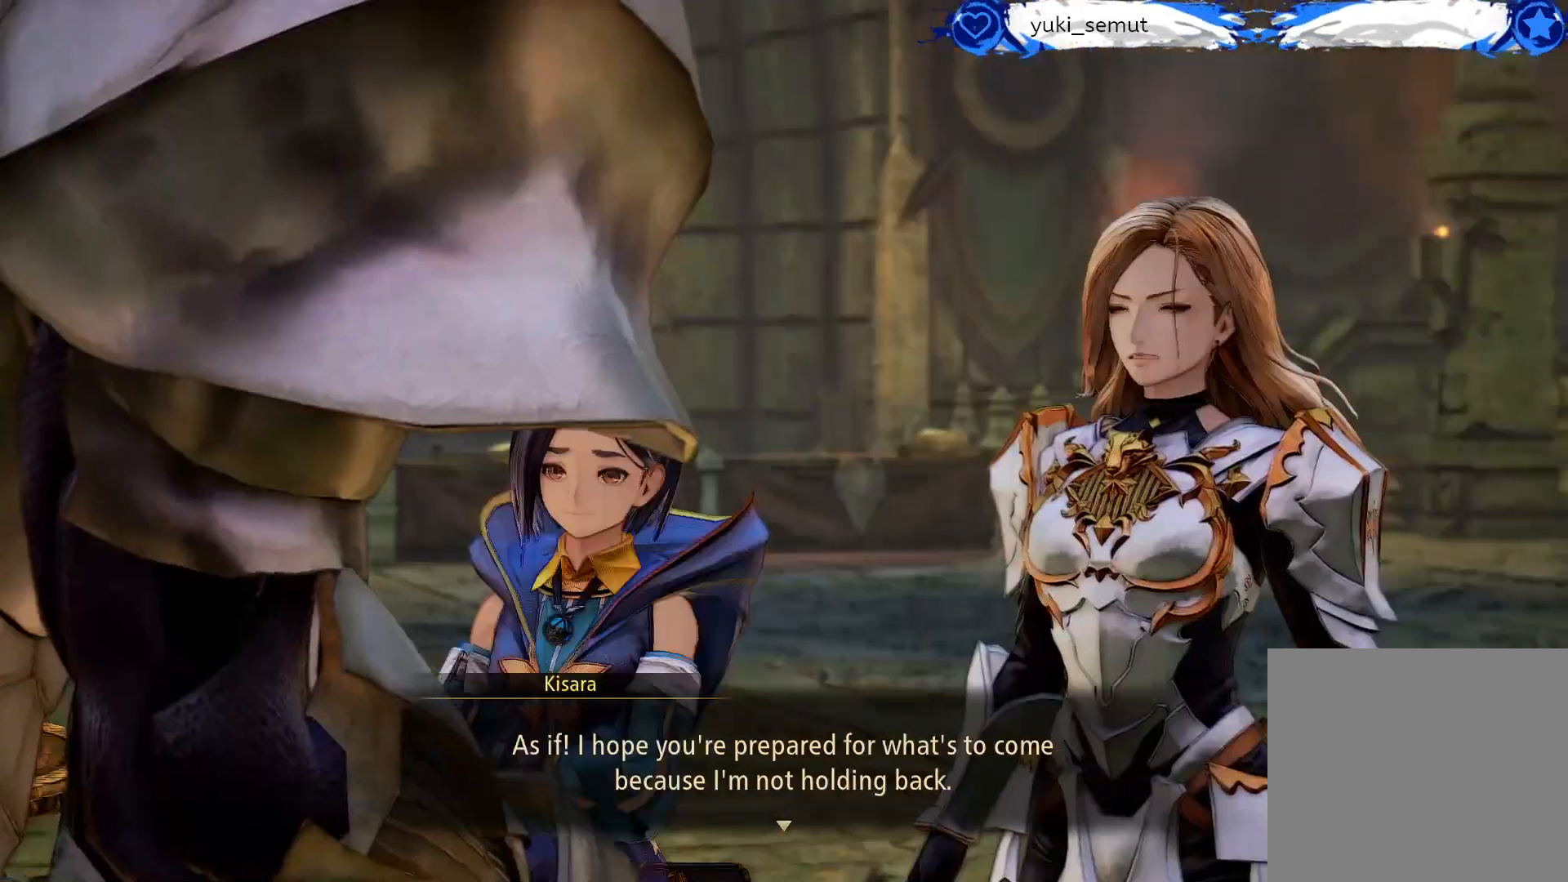
{"buttons": [], "left_stick": "center", "right_stick": "center", "events": [[83, "A", "up"]]}
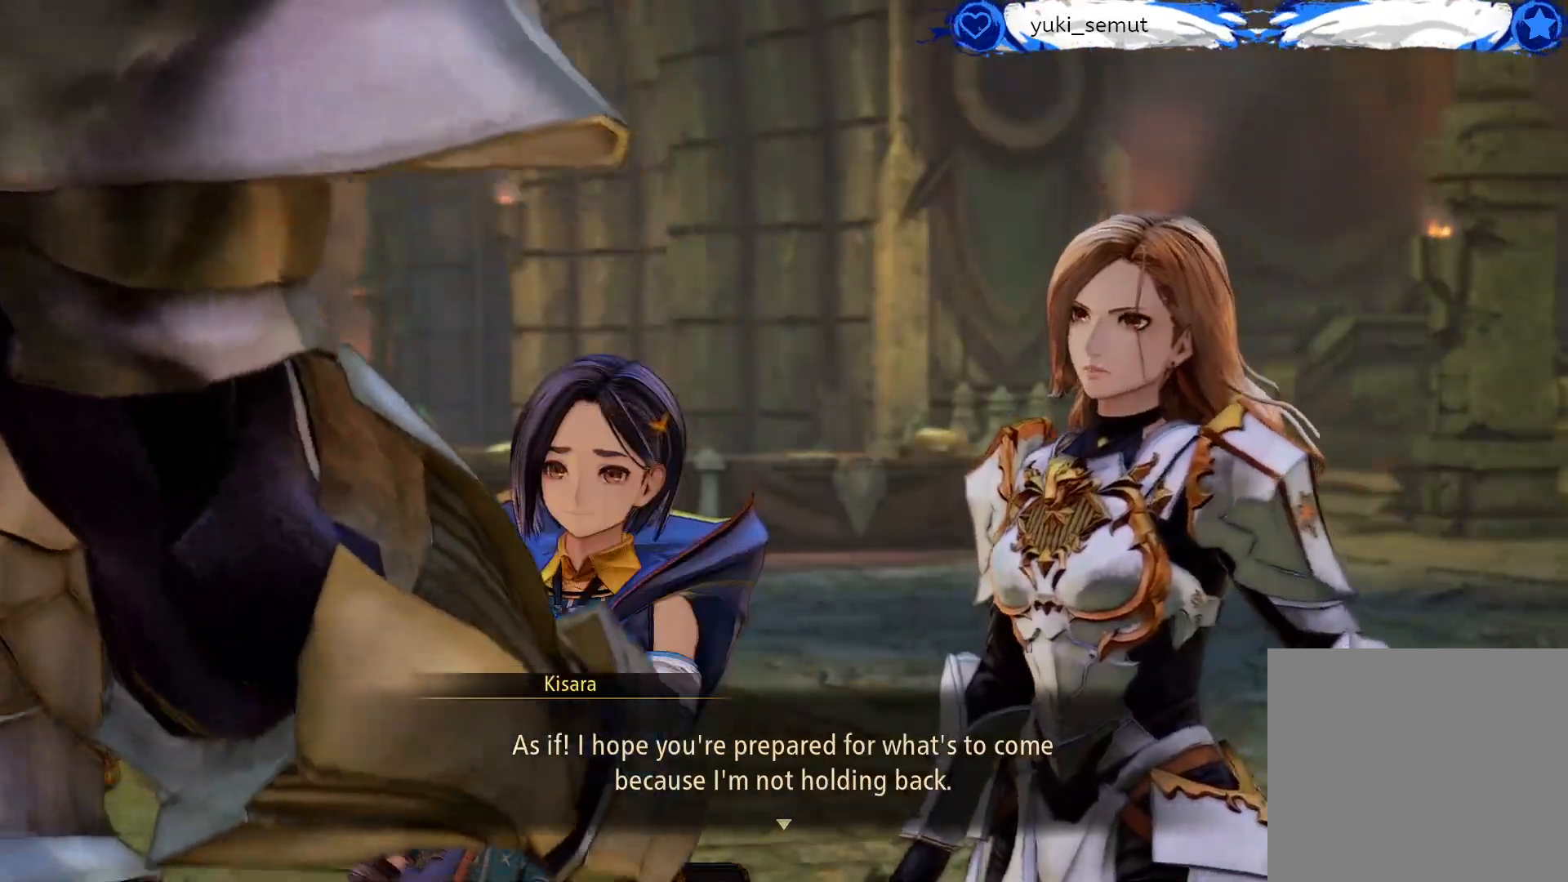
{"buttons": [], "left_stick": "center", "right_stick": "center", "events": []}
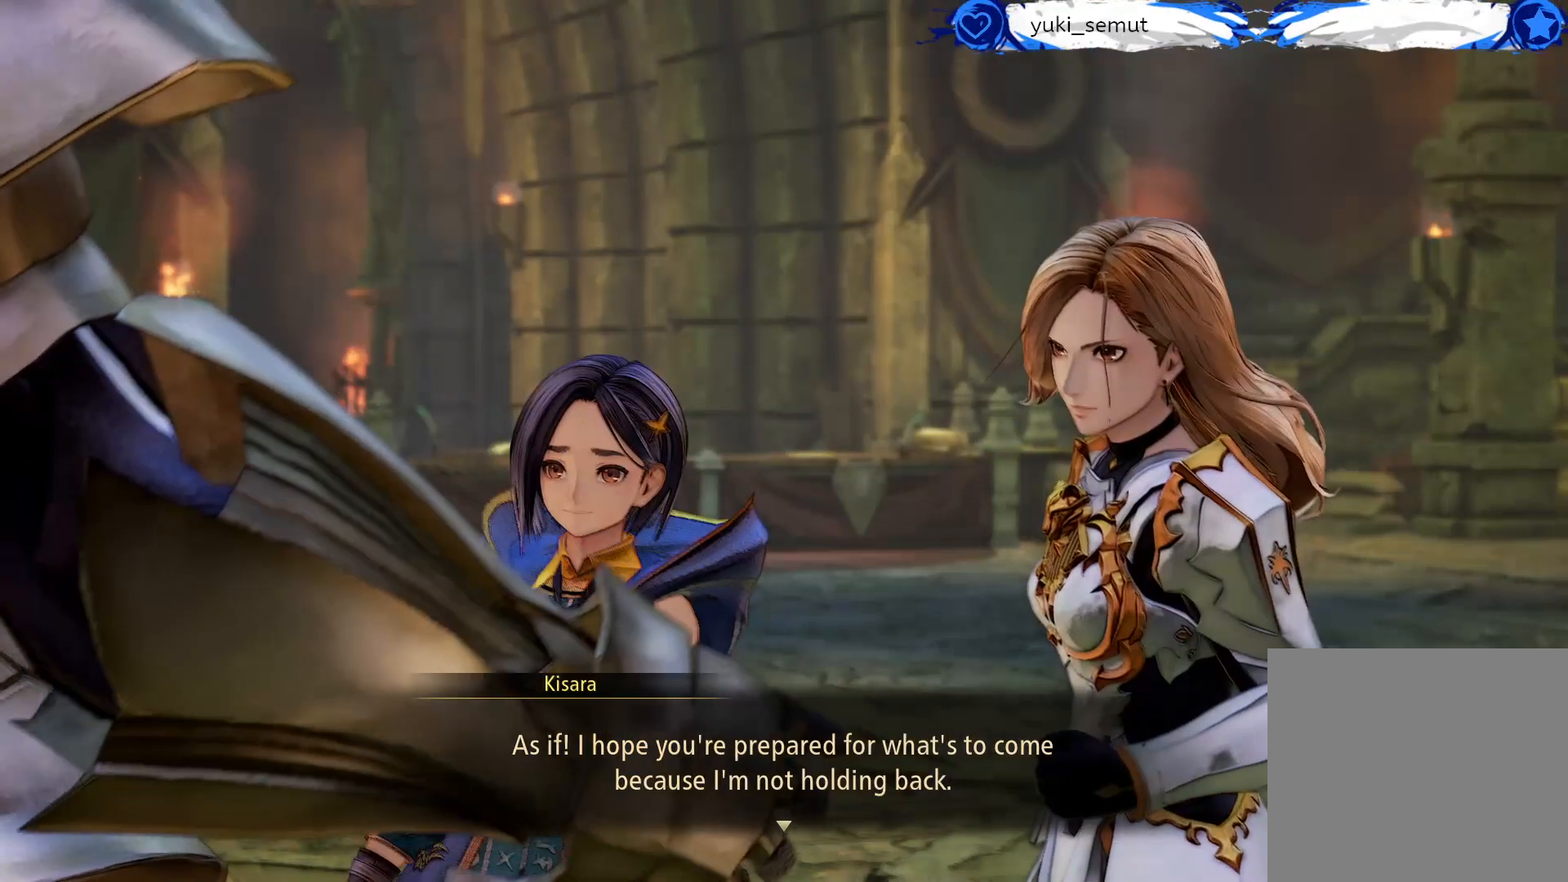
{"buttons": [], "left_stick": "center", "right_stick": "center", "events": []}
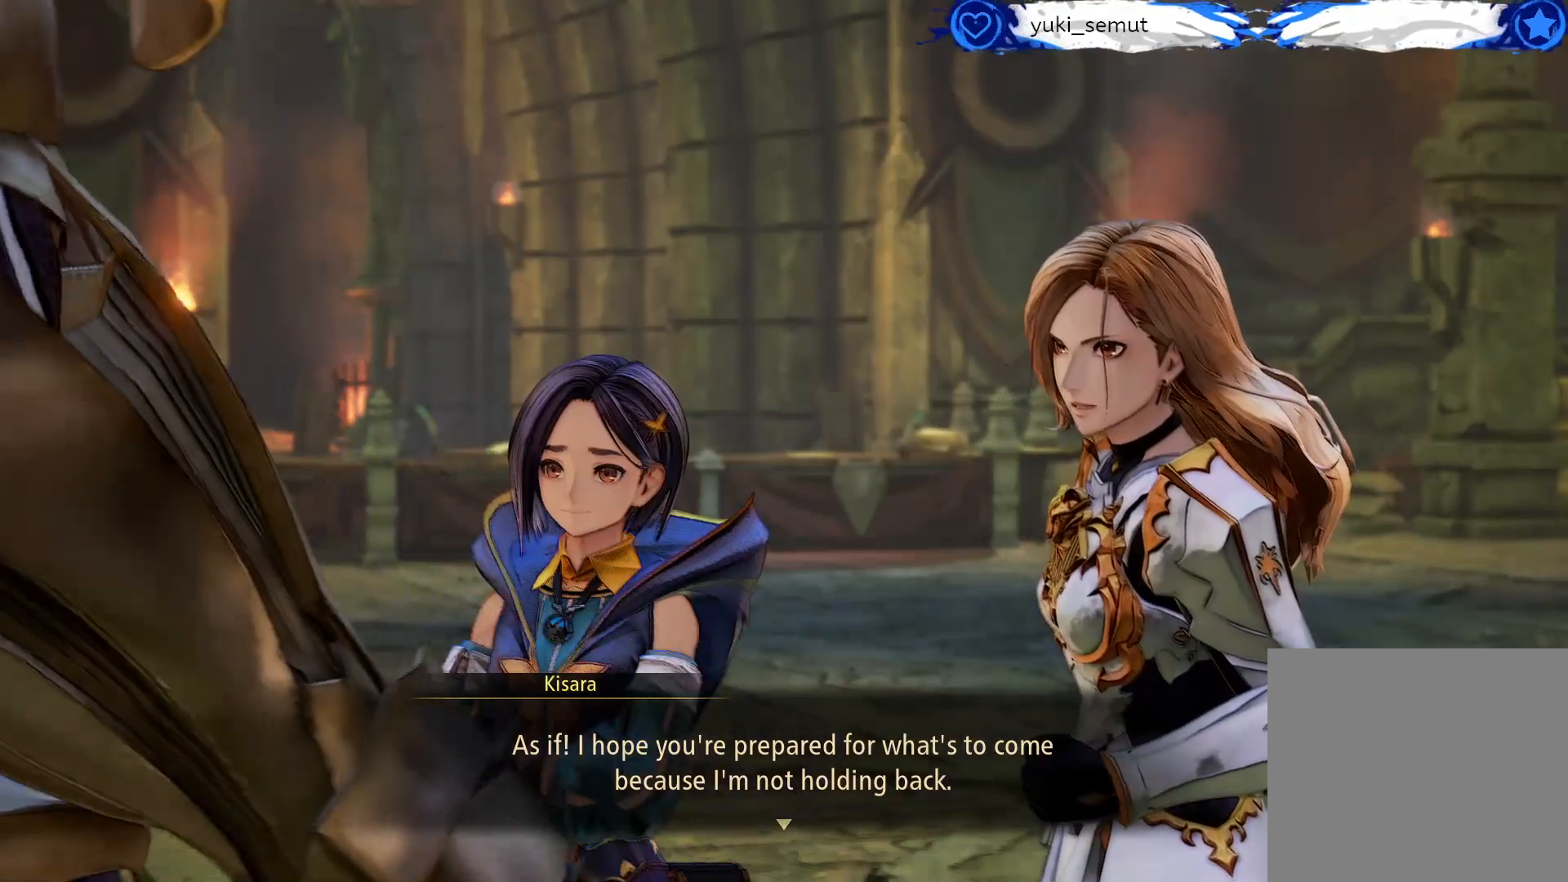
{"buttons": [], "left_stick": "center", "right_stick": "center", "events": []}
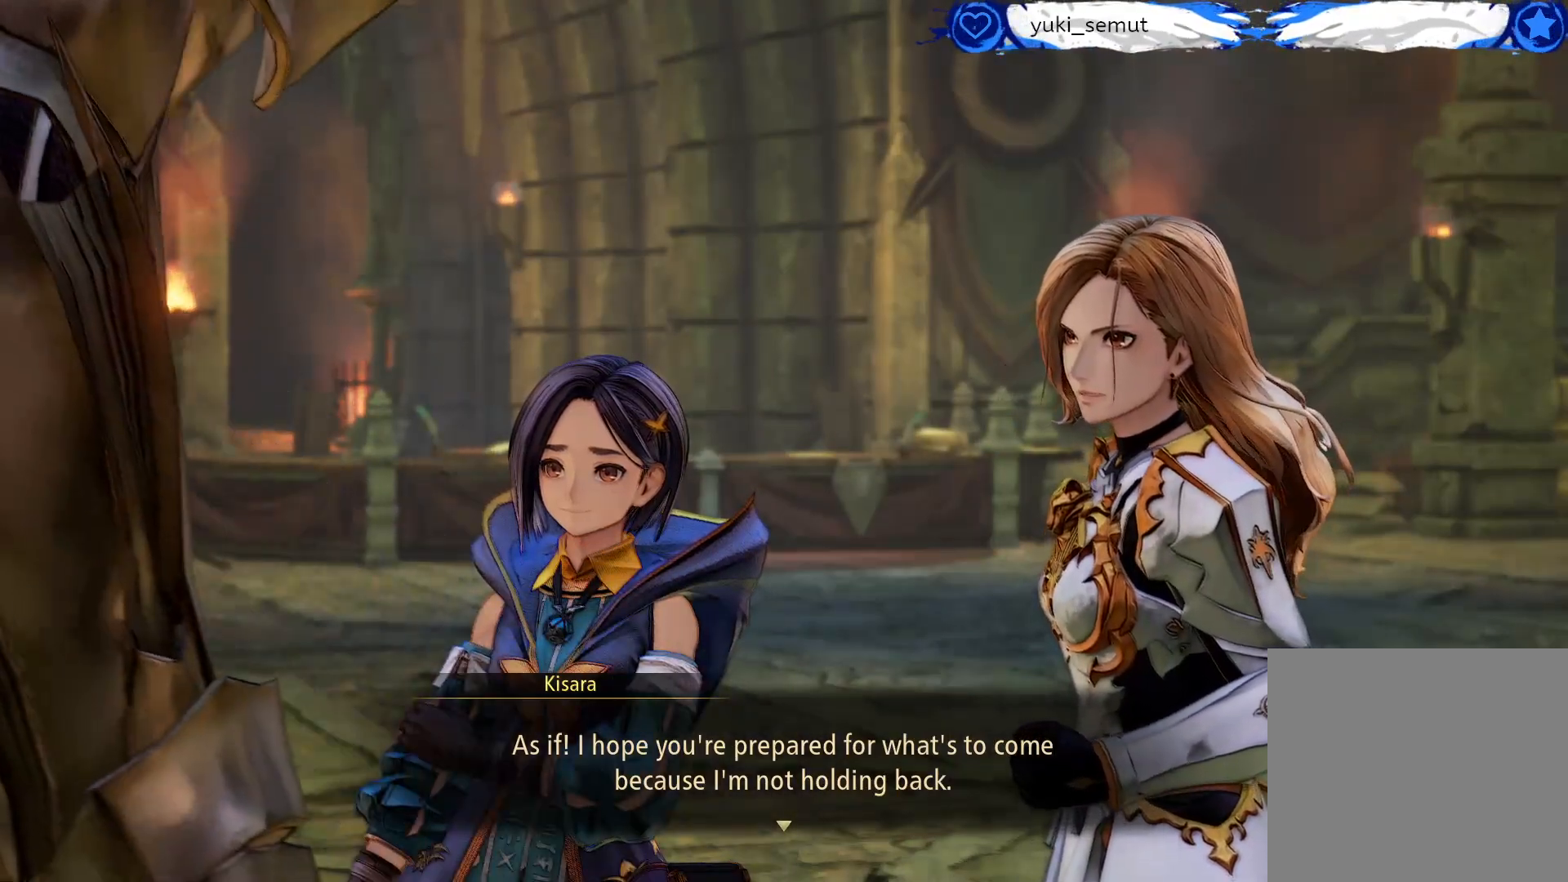
{"buttons": [], "left_stick": "center", "right_stick": "center", "events": []}
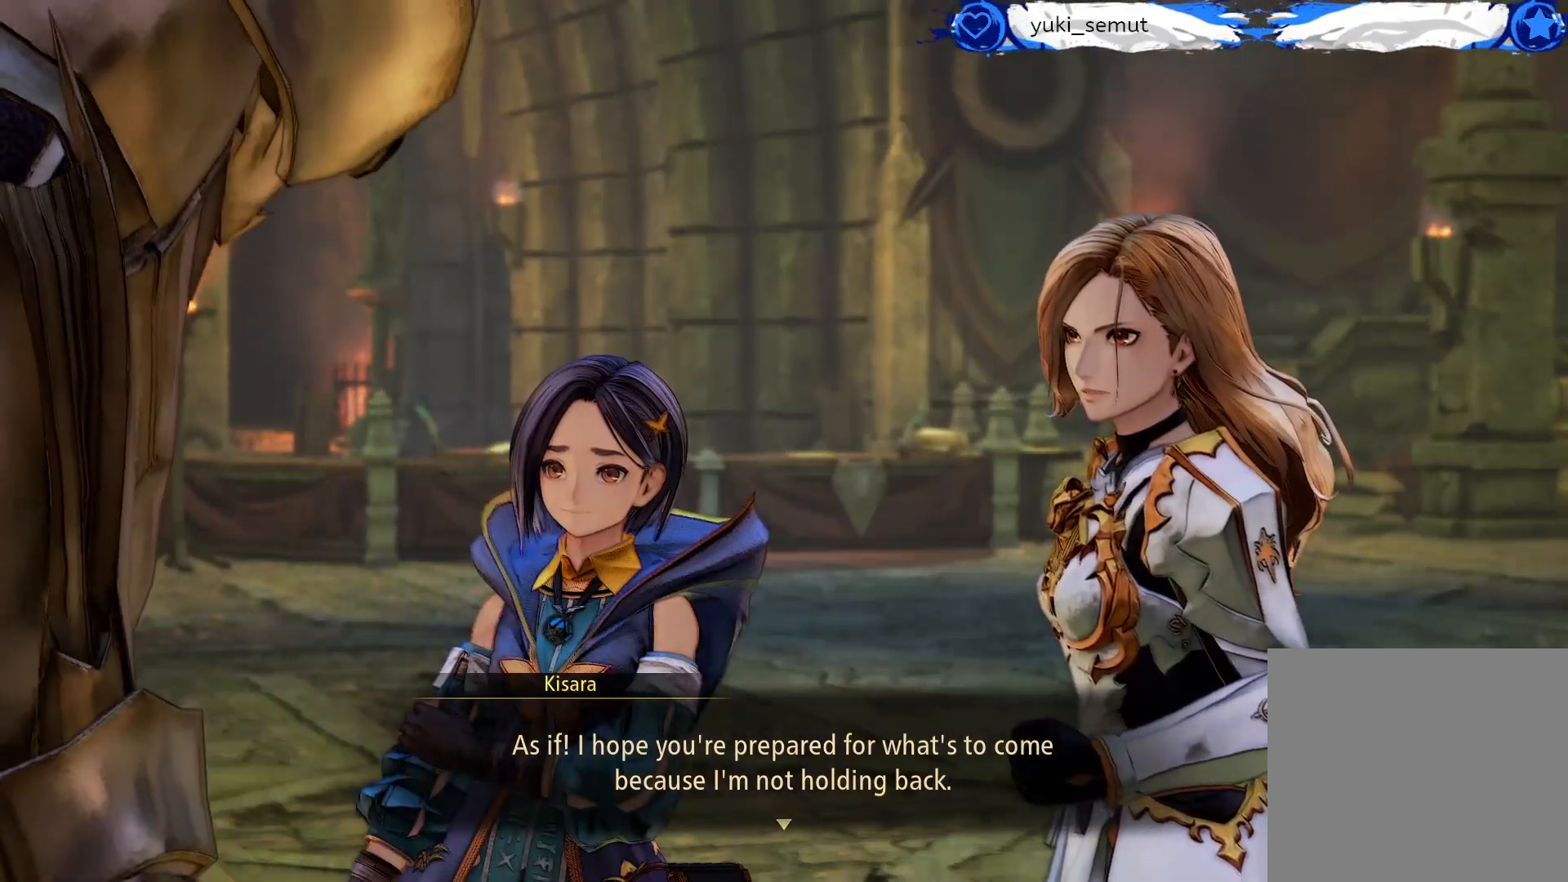
{"buttons": [], "left_stick": "center", "right_stick": "center", "events": []}
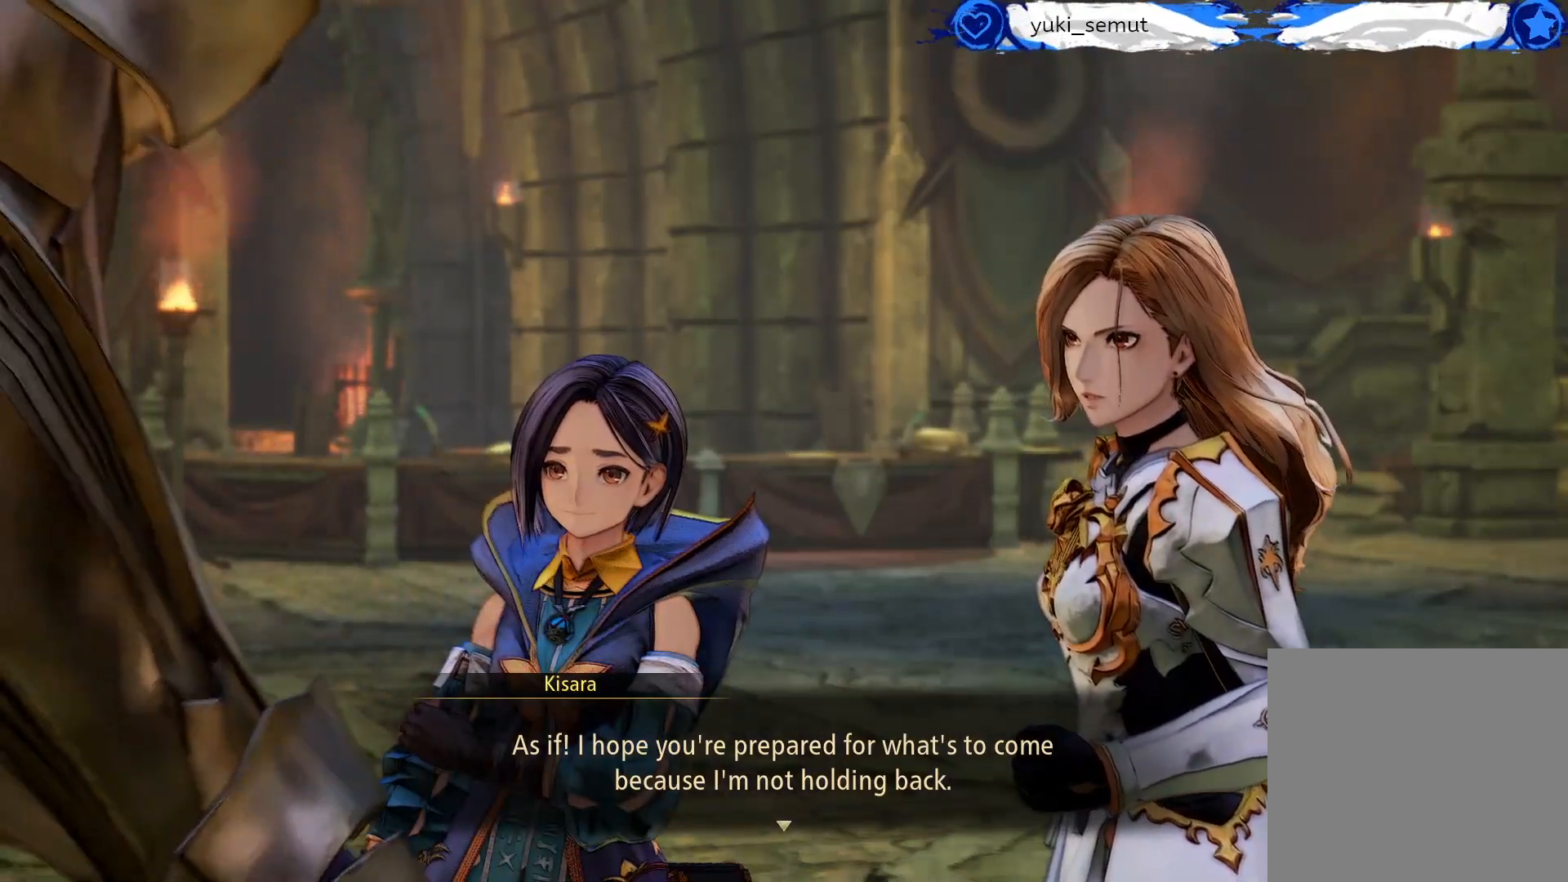
{"buttons": [], "left_stick": "center", "right_stick": "center", "events": [[333, "A", "down"], [467, "A", "up"]]}
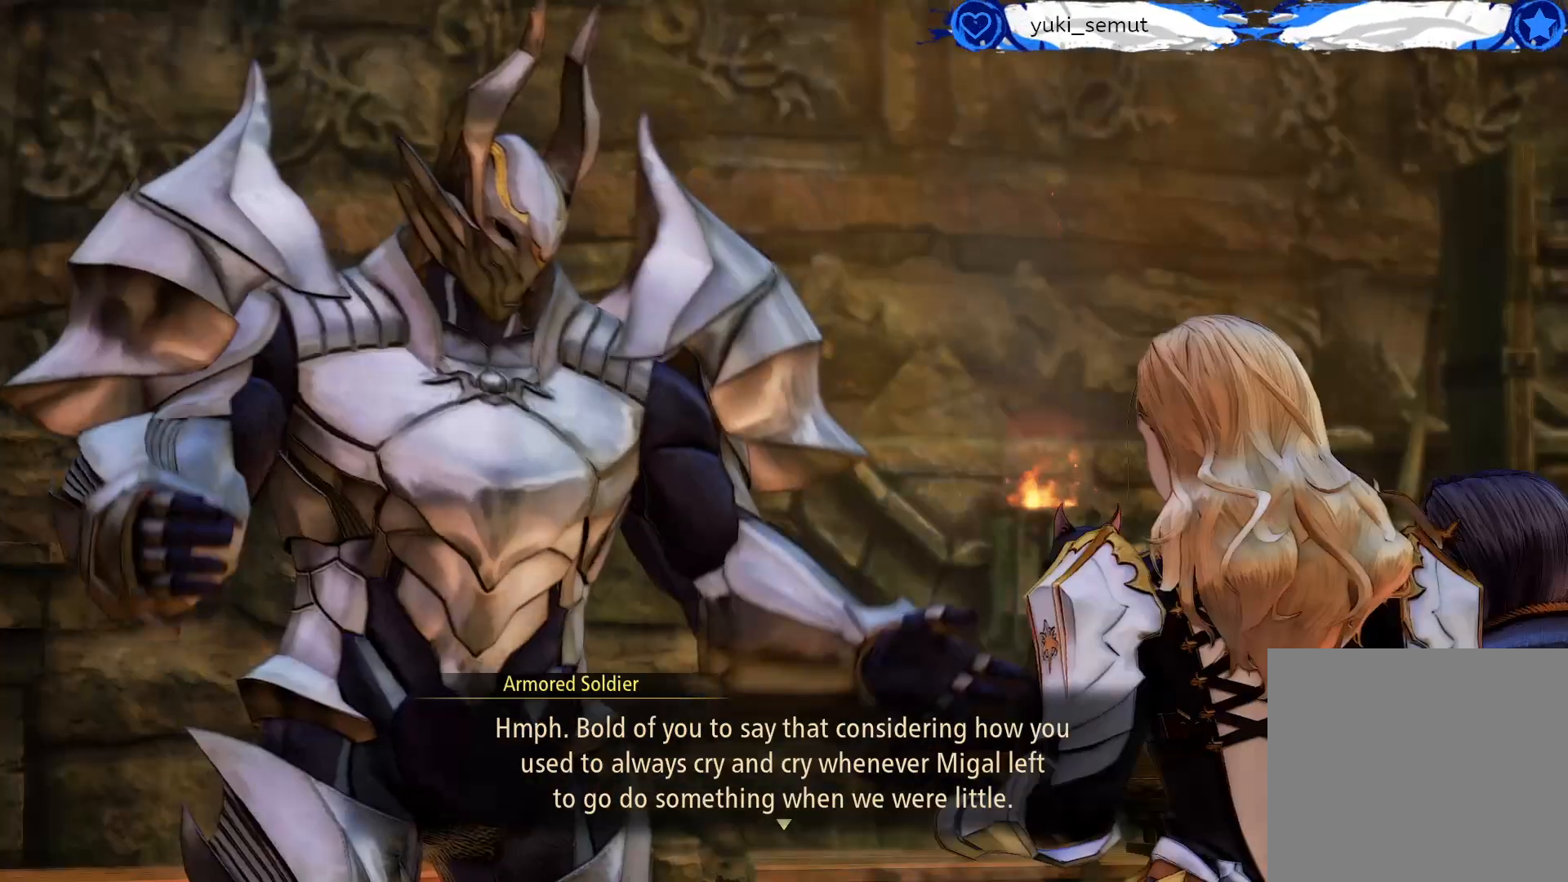
{"buttons": [], "left_stick": "center", "right_stick": "center", "events": []}
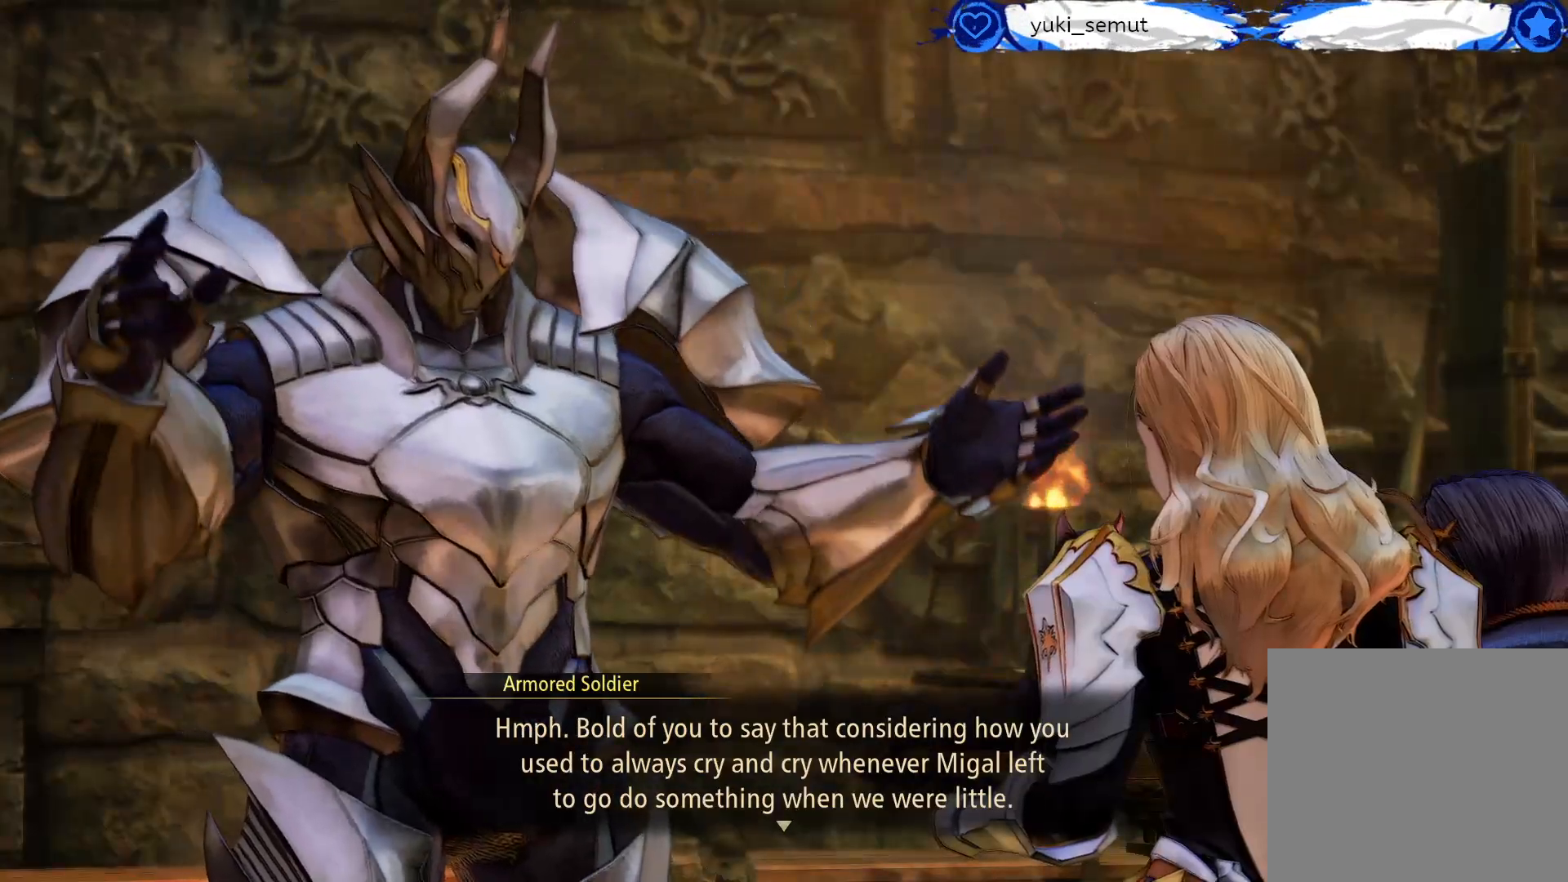
{"buttons": [], "left_stick": "center", "right_stick": "center", "events": []}
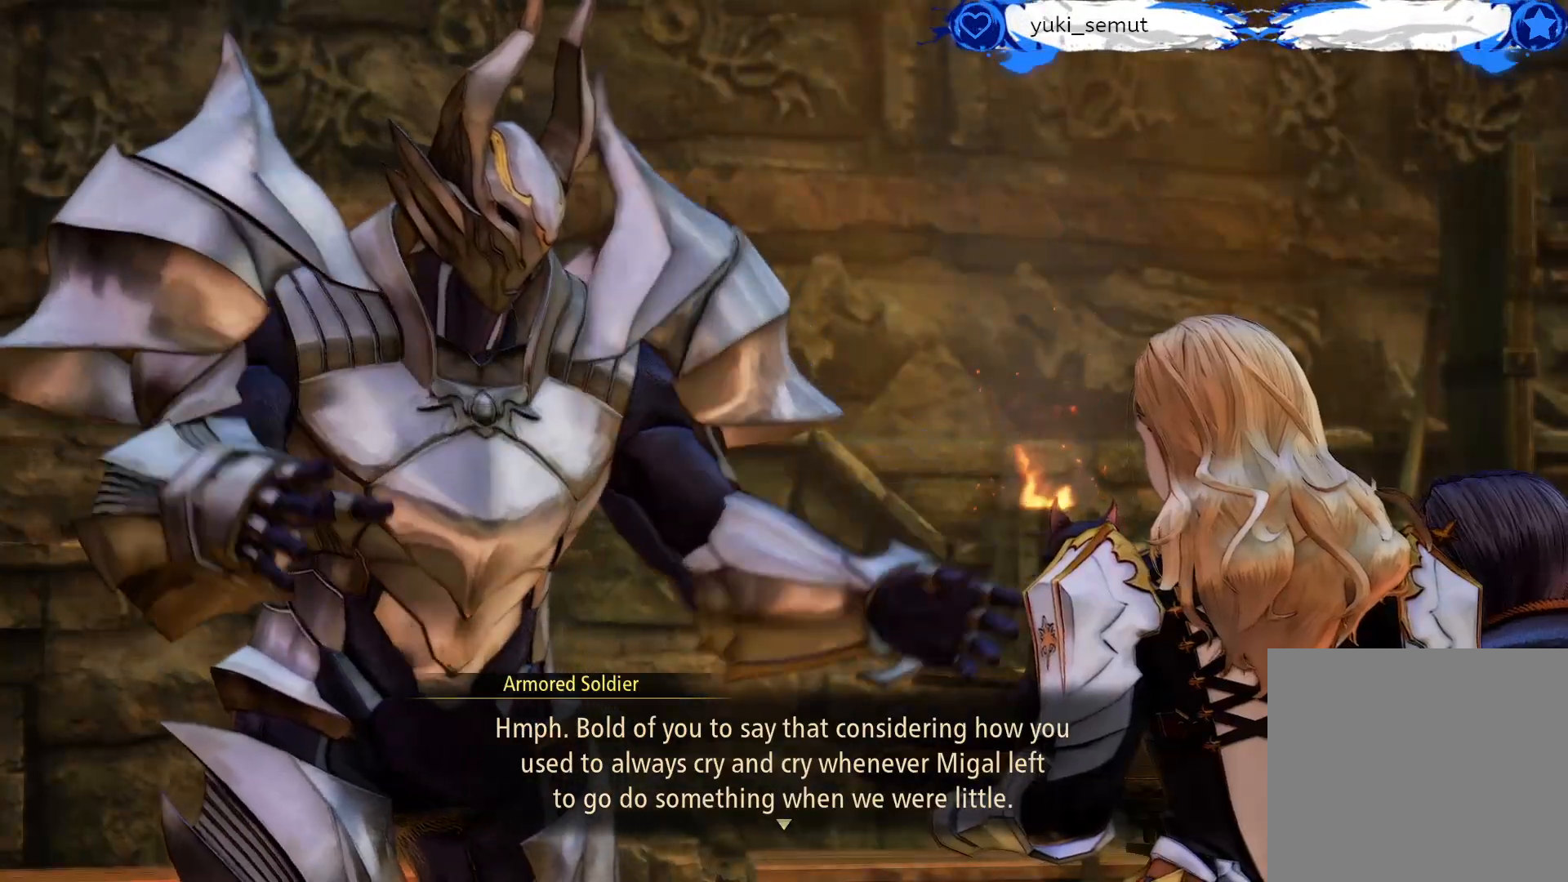
{"buttons": [], "left_stick": "center", "right_stick": "center", "events": []}
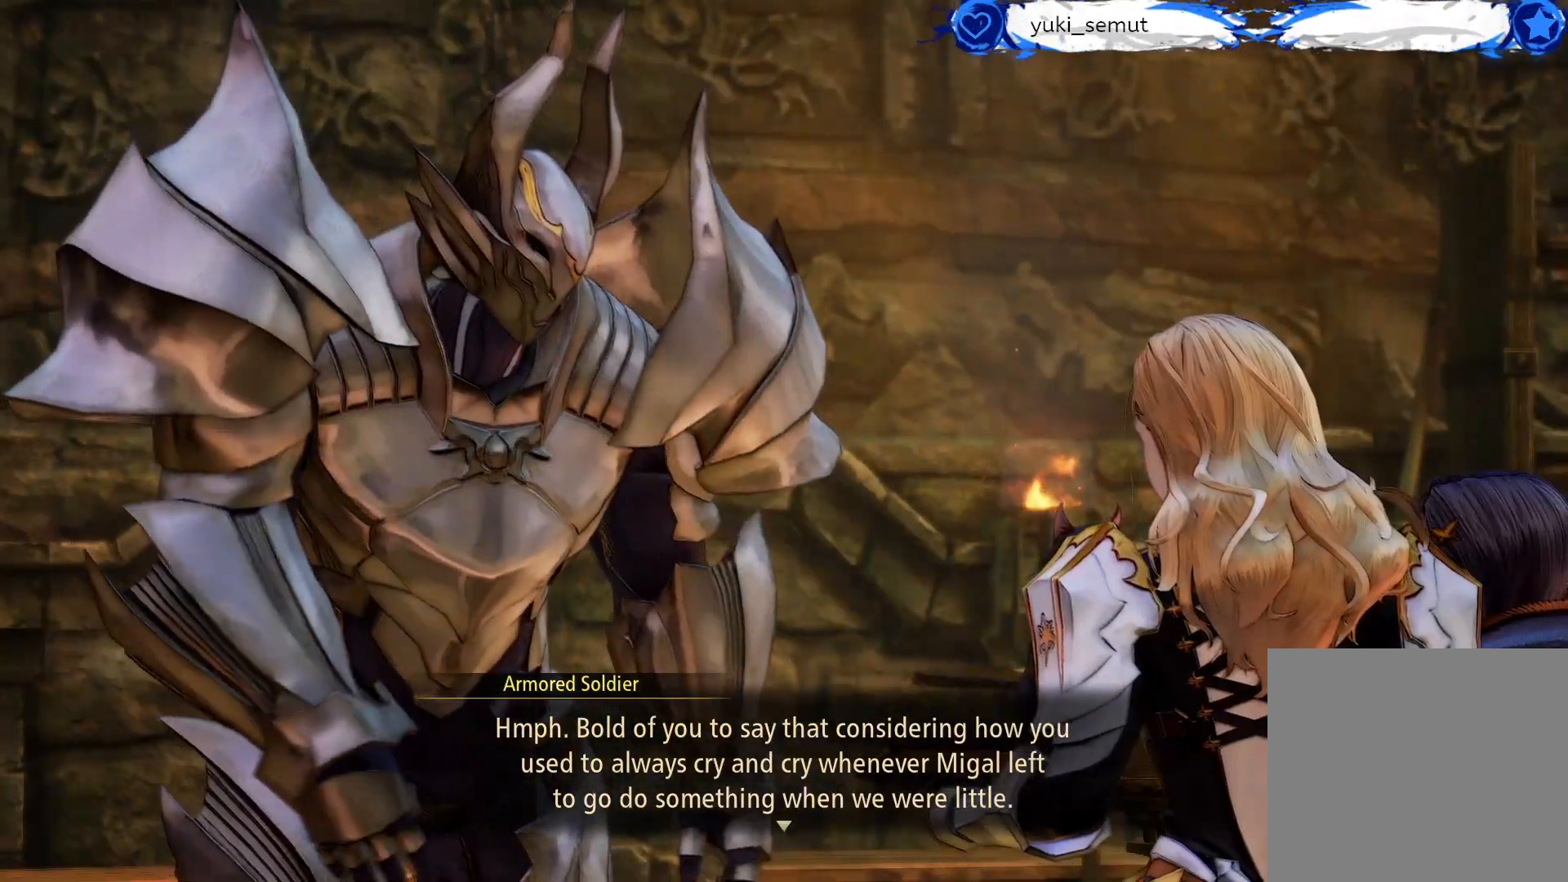
{"buttons": [], "left_stick": "center", "right_stick": "center", "events": [[250, "right_stick", "up"], [317, "right_stick", "center"]]}